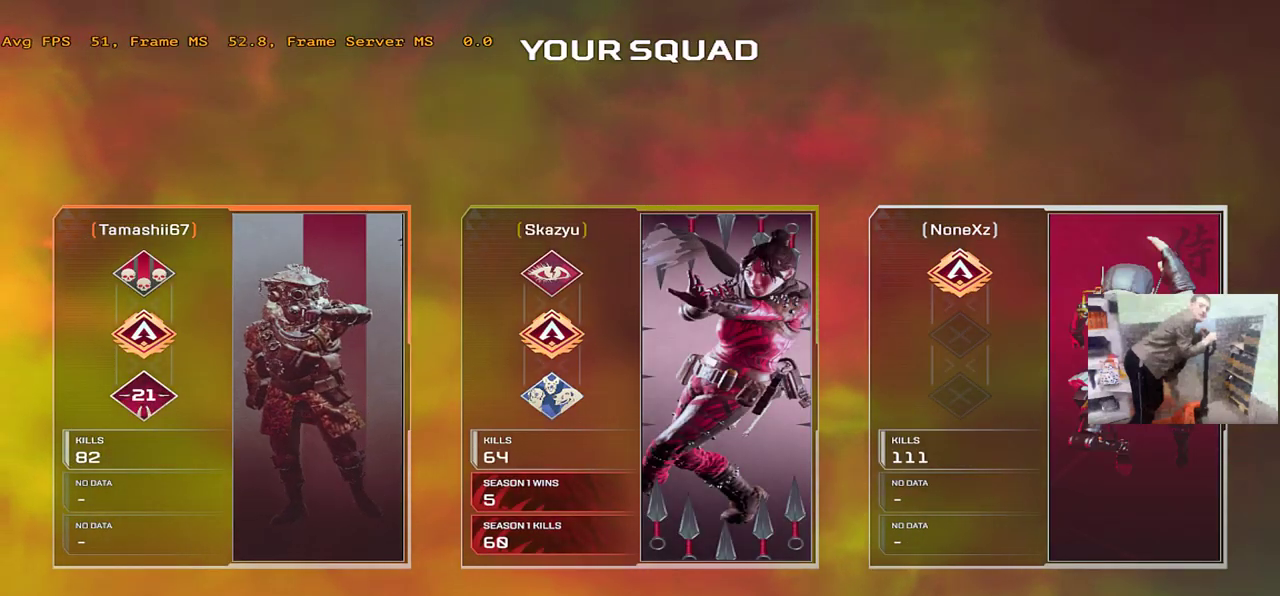
Gameplay with keyboard and mouse; each line is a JSON object with the keys and mouse buttons held at the frame after it. "events" lists presses ("down") and releases ("up") of "1", "2", "3", "4", "5", "a", "alt", "b", "c", "ctrl", "d", "e", "f", "g", "q", "r", "s", "shift", "space", "t", "tab", "v", "w", "x", "z", "mouse_left", "mouse_wheel", "mouse_right", "mouse_mb4" and "mouse_mb5" between this image and that frame as [ms after this image, input, new state], when the widget could be followed in between. "mouse_left", "mouse_wheel", "mouse_right", "mouse_mb4", "mouse_mb5" = the "left", "wheel", "right", "mb4", "mb5" buttons of the "mouse" list. No other keys are recorded. "wheel" means that the mouse wheel is clicked or scrolled. Mouse movement is not recorded.
{"keys": [], "mouse": [], "events": [[84, "mouse_left", "down"], [134, "mouse_left", "up"], [234, "mouse_left", "down"], [300, "mouse_left", "up"]]}
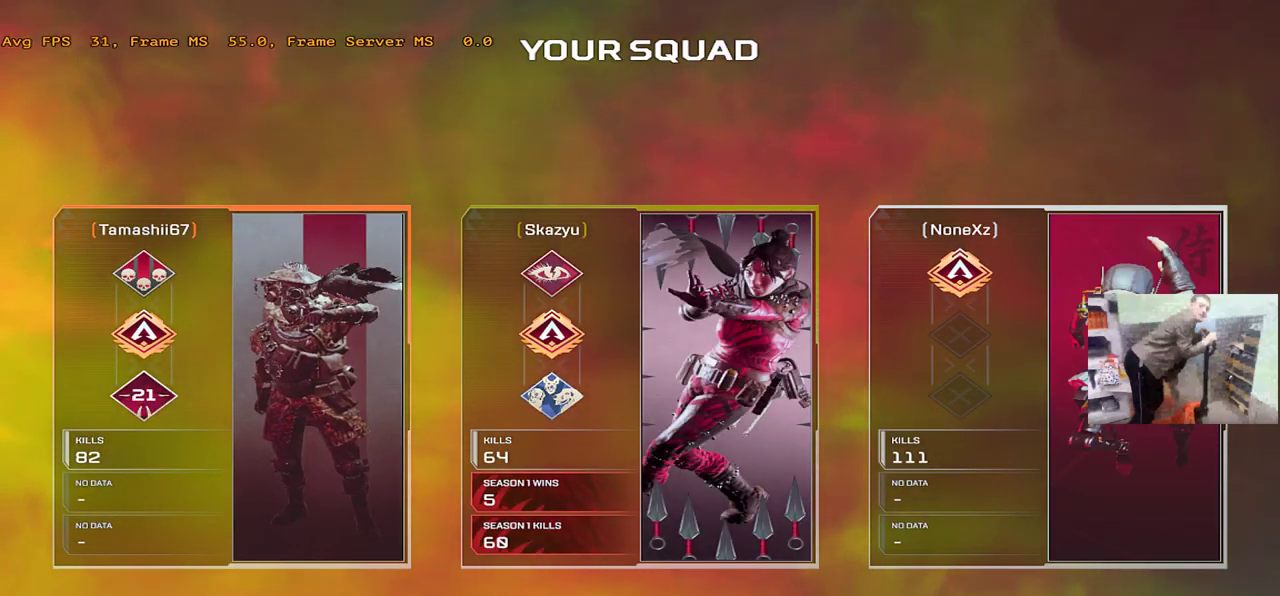
{"keys": [], "mouse": [], "events": [[417, "mouse_left", "down"], [467, "mouse_left", "up"]]}
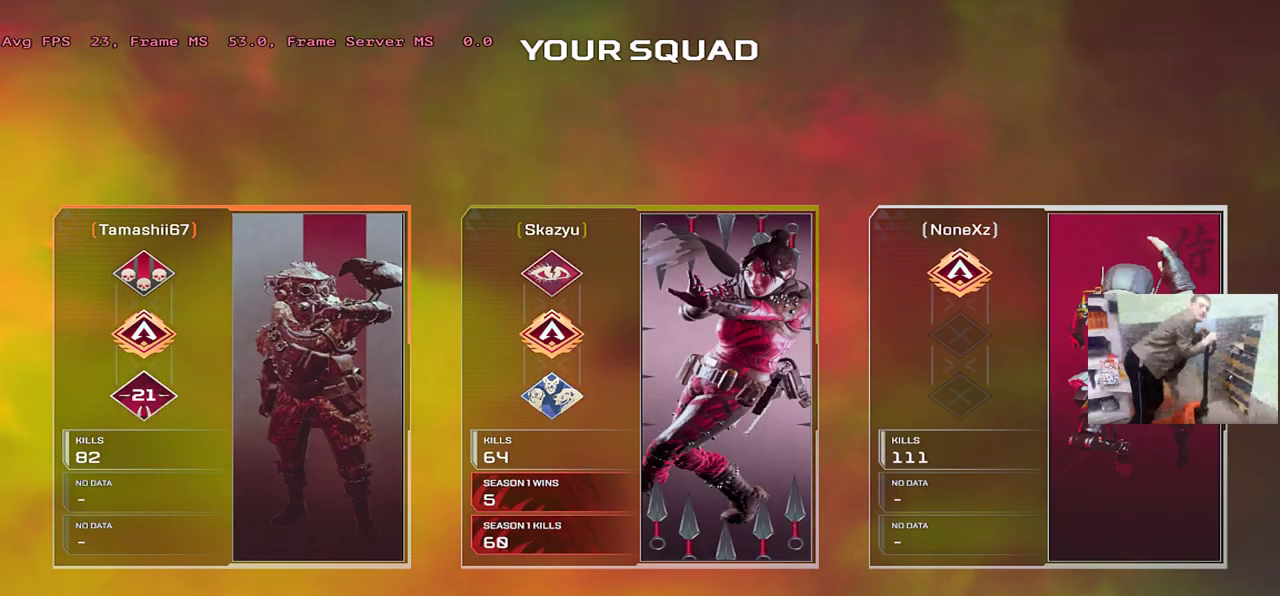
{"keys": [], "mouse": [], "events": []}
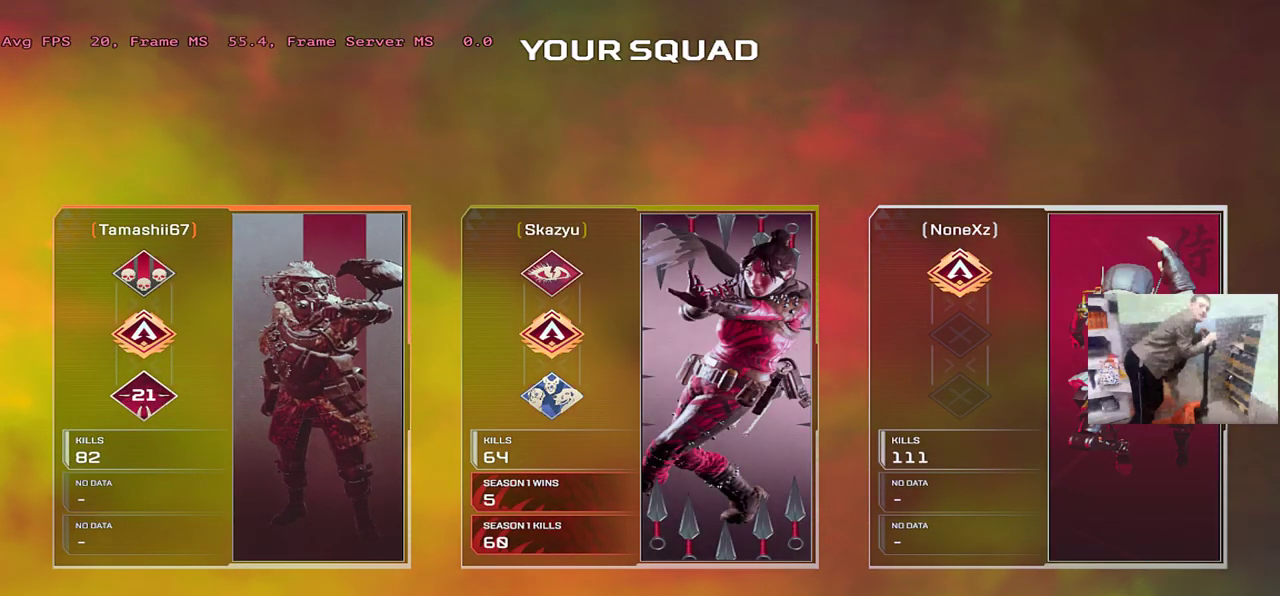
{"keys": [], "mouse": [], "events": []}
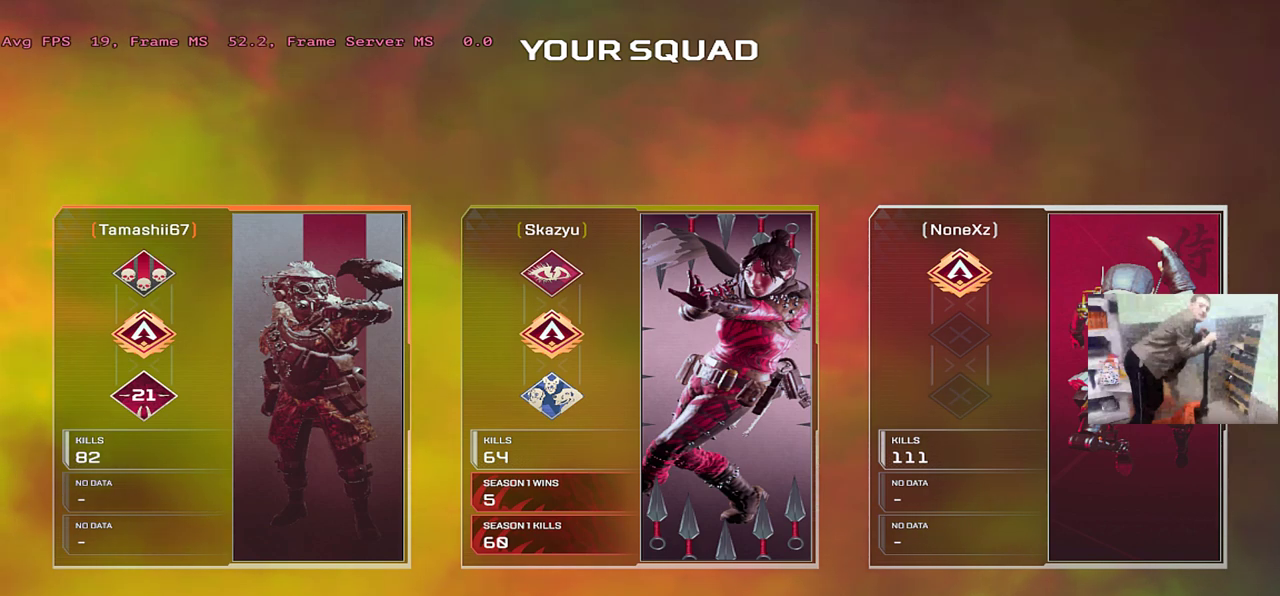
{"keys": [], "mouse": [], "events": [[150, "mouse_left", "down"], [217, "mouse_left", "up"], [350, "mouse_left", "down"], [434, "mouse_left", "up"]]}
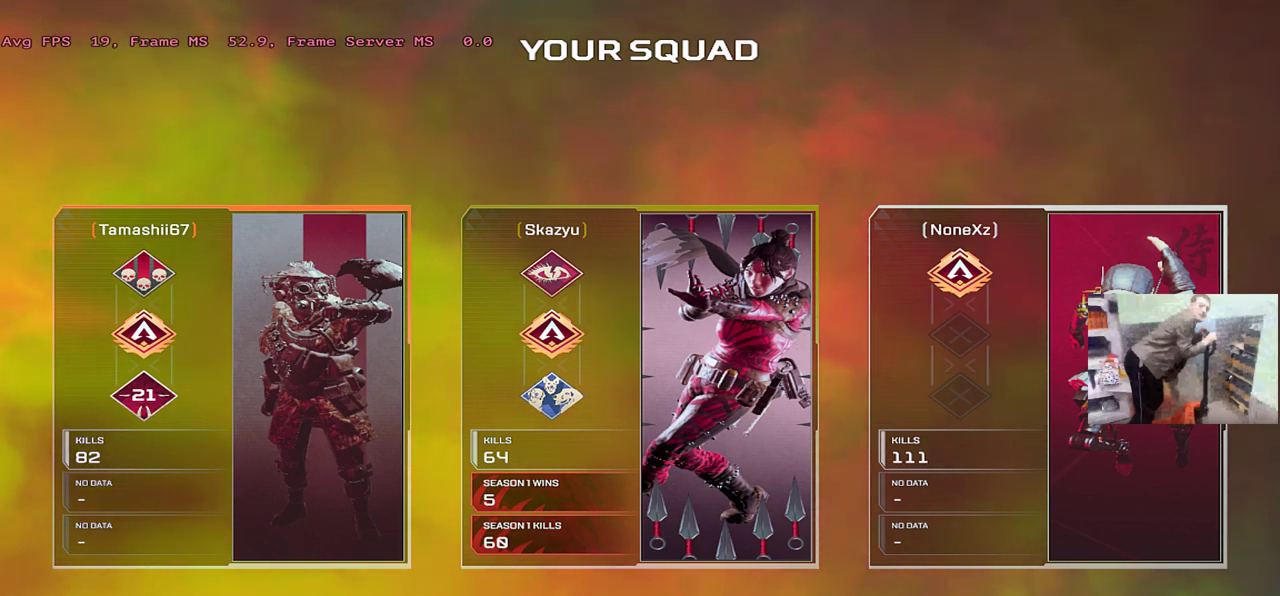
{"keys": [], "mouse": [], "events": [[167, "mouse_left", "down"], [234, "mouse_left", "up"]]}
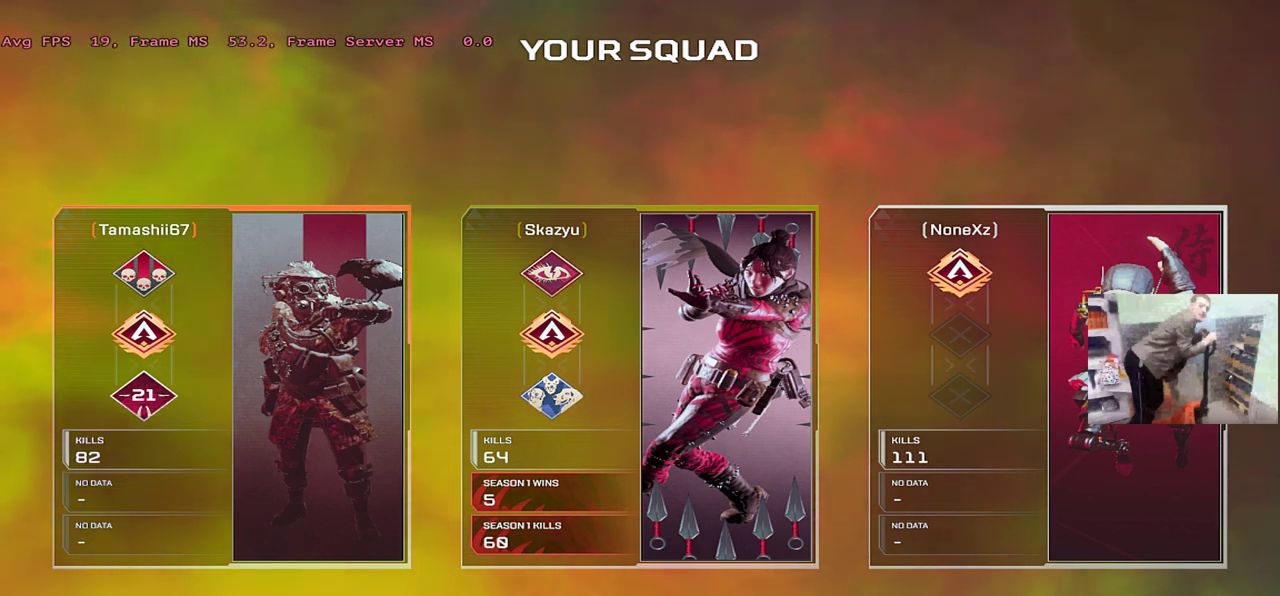
{"keys": [], "mouse": [], "events": []}
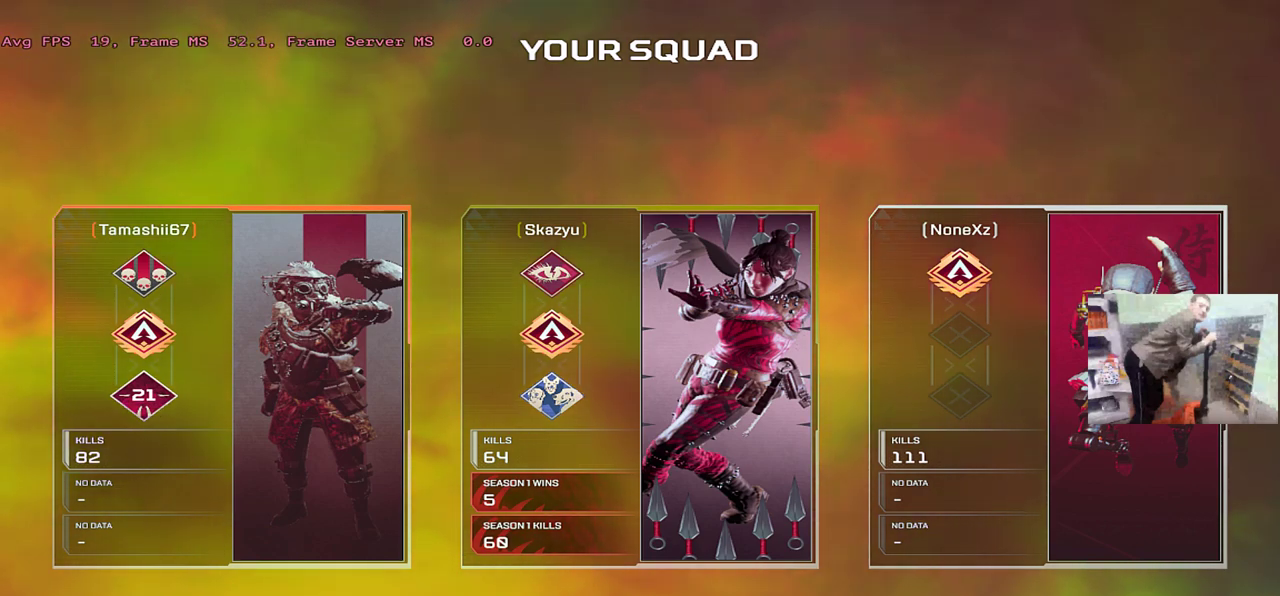
{"keys": [], "mouse": [], "events": [[434, "mouse_left", "down"], [467, "mouse_left", "up"]]}
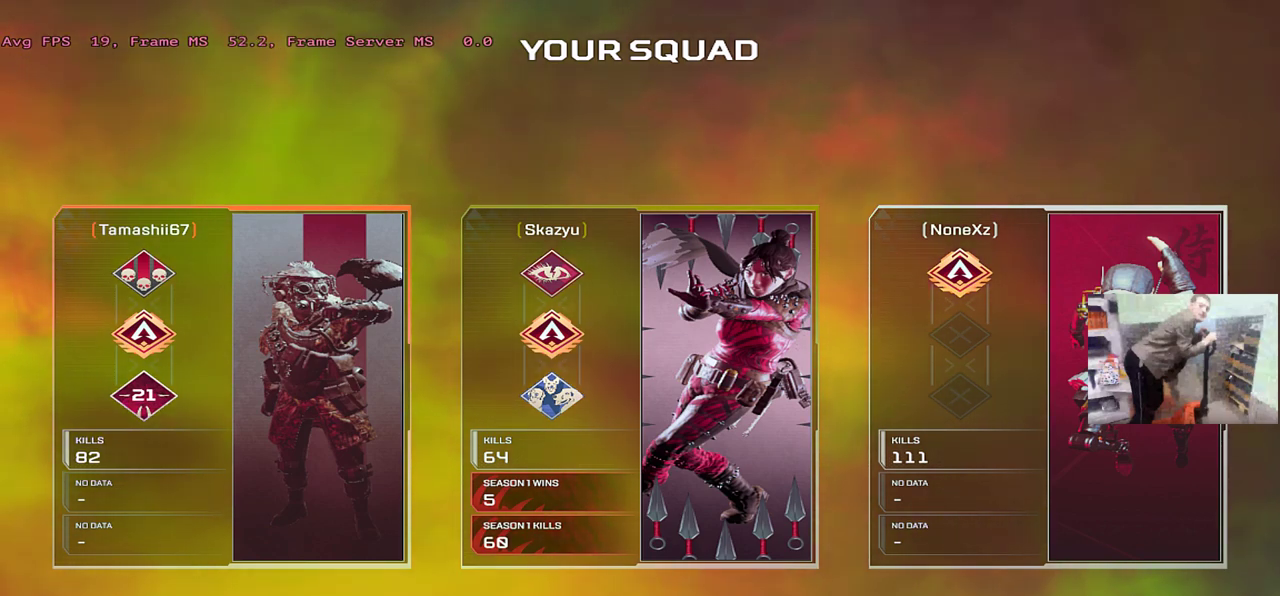
{"keys": [], "mouse": [], "events": [[267, "mouse_left", "down"], [317, "mouse_left", "up"]]}